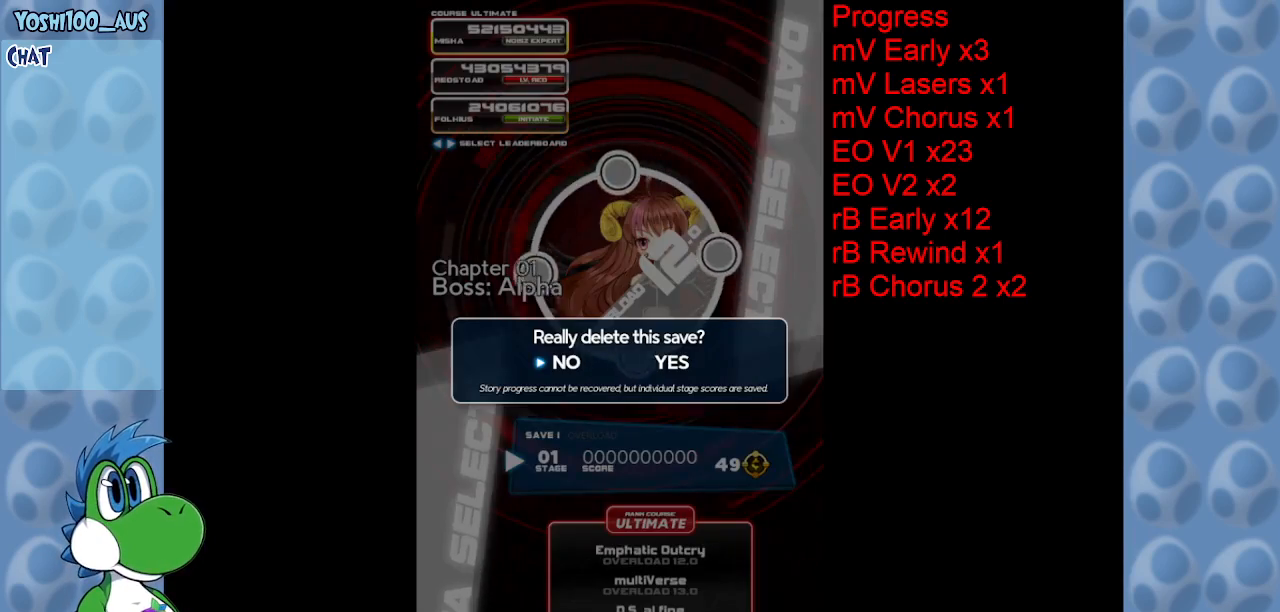
Gameplay with keyboard; each line is a JSON object with the keys held at the frame after it. "events" lists presses ("down") and releases ("up") of "c", "down", "left", "right", "up", "x" and "z" between this image and that frame as [ms after this image, input, new state], when the widget could be followed in between. No other keys are recorded. Mouse input is not recorded.
{"keys": ["z"], "events": [[267, "right", "down"], [350, "right", "up"], [350, "z", "down"]]}
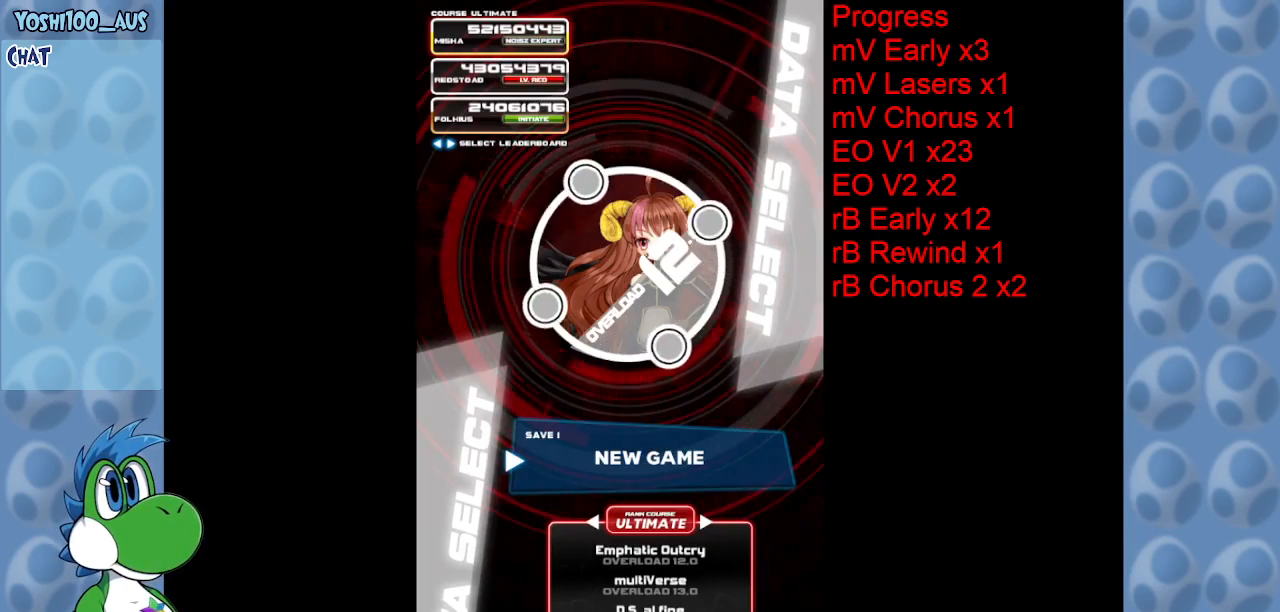
{"keys": [], "events": [[34, "z", "up"]]}
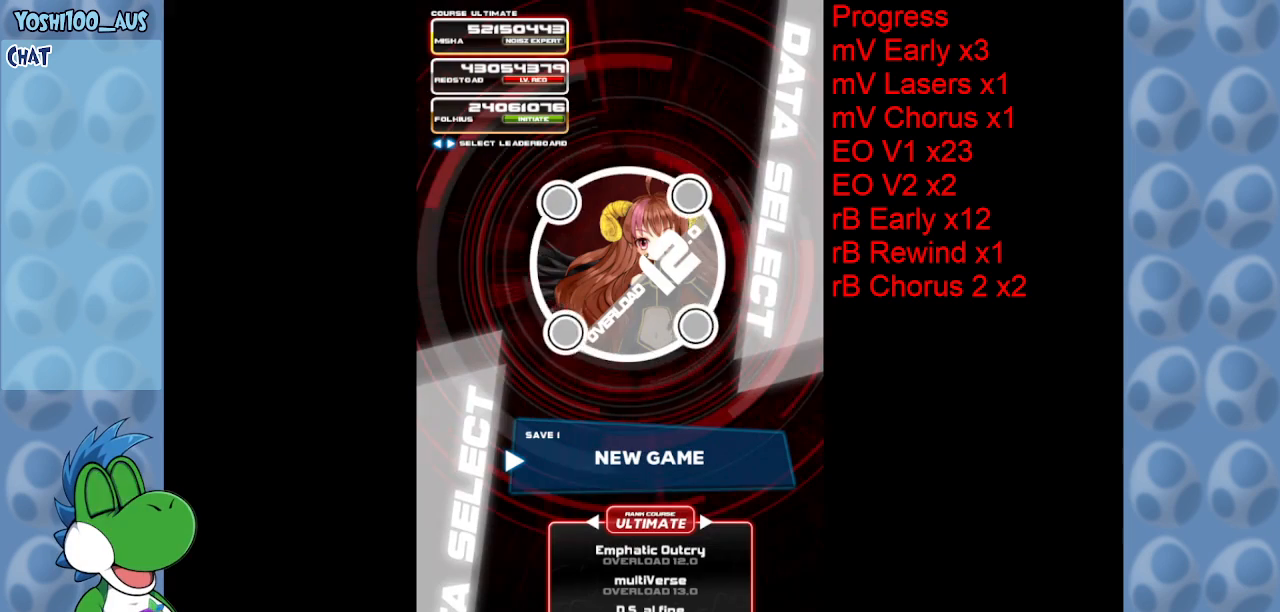
{"keys": [], "events": [[150, "z", "down"], [334, "z", "up"]]}
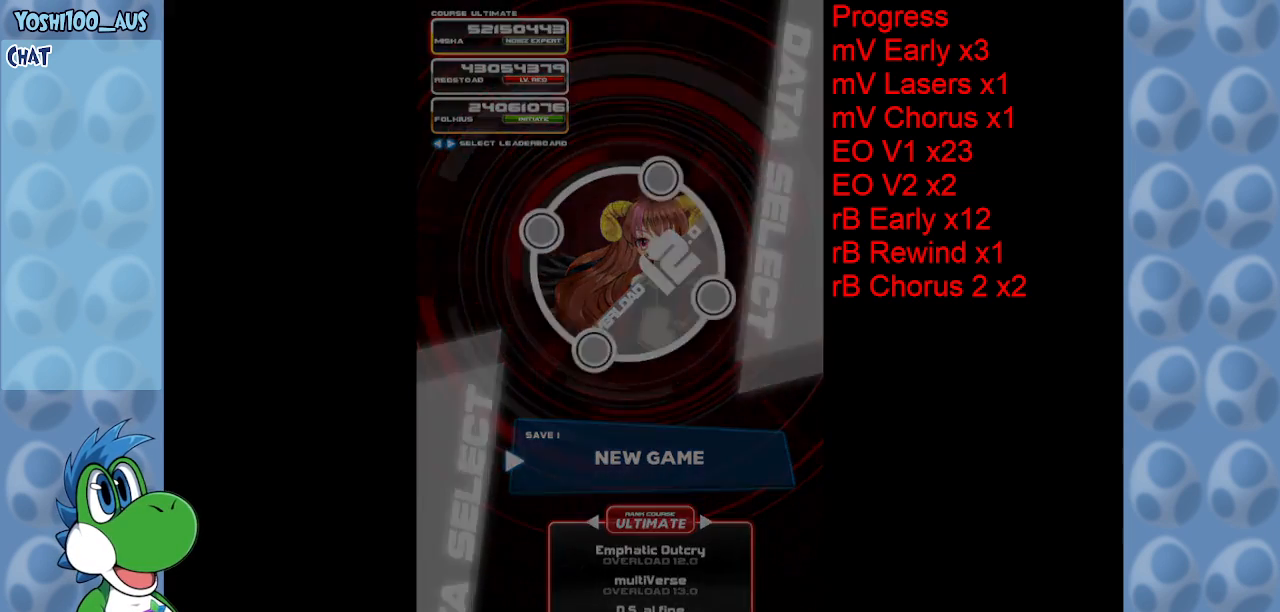
{"keys": [], "events": []}
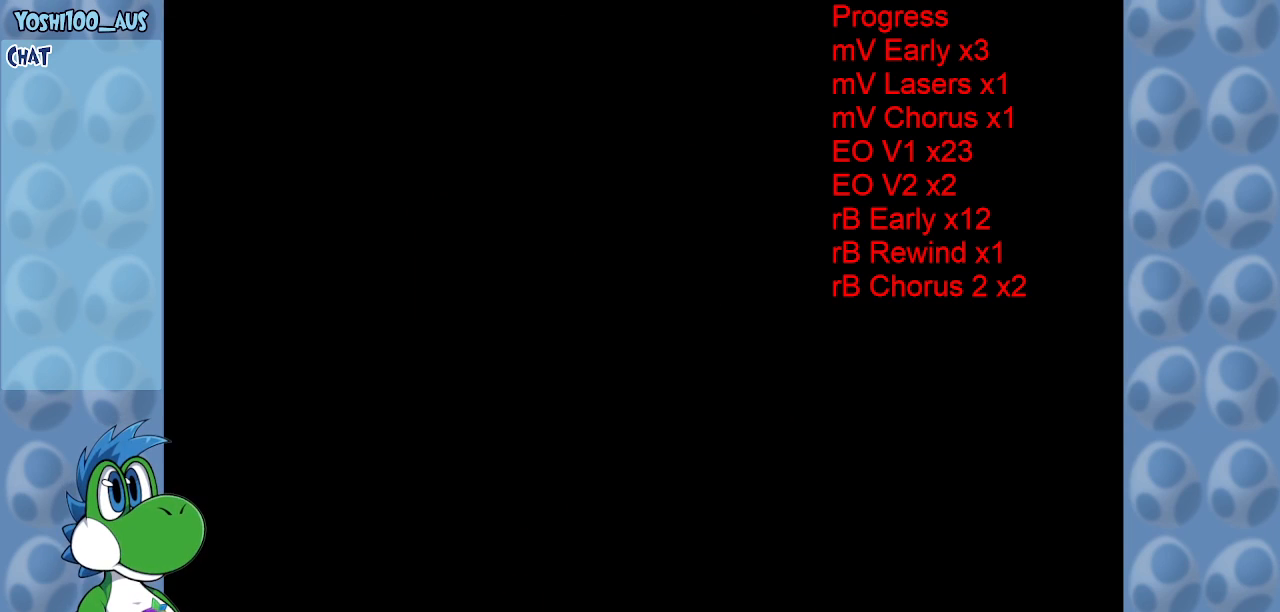
{"keys": [], "events": []}
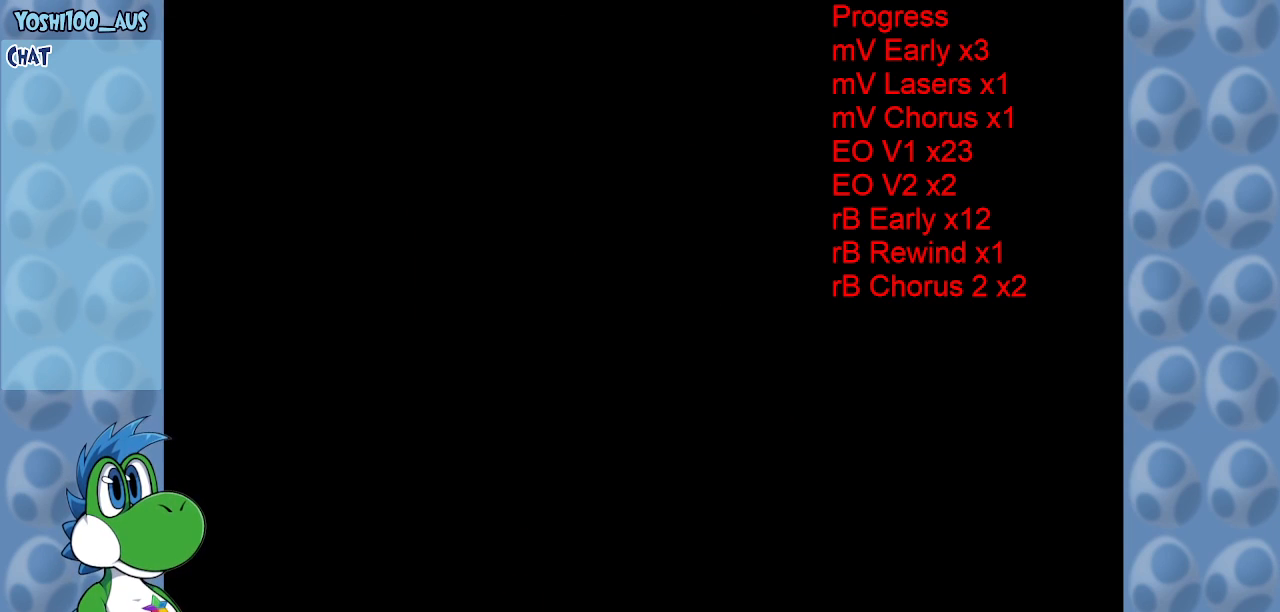
{"keys": [], "events": []}
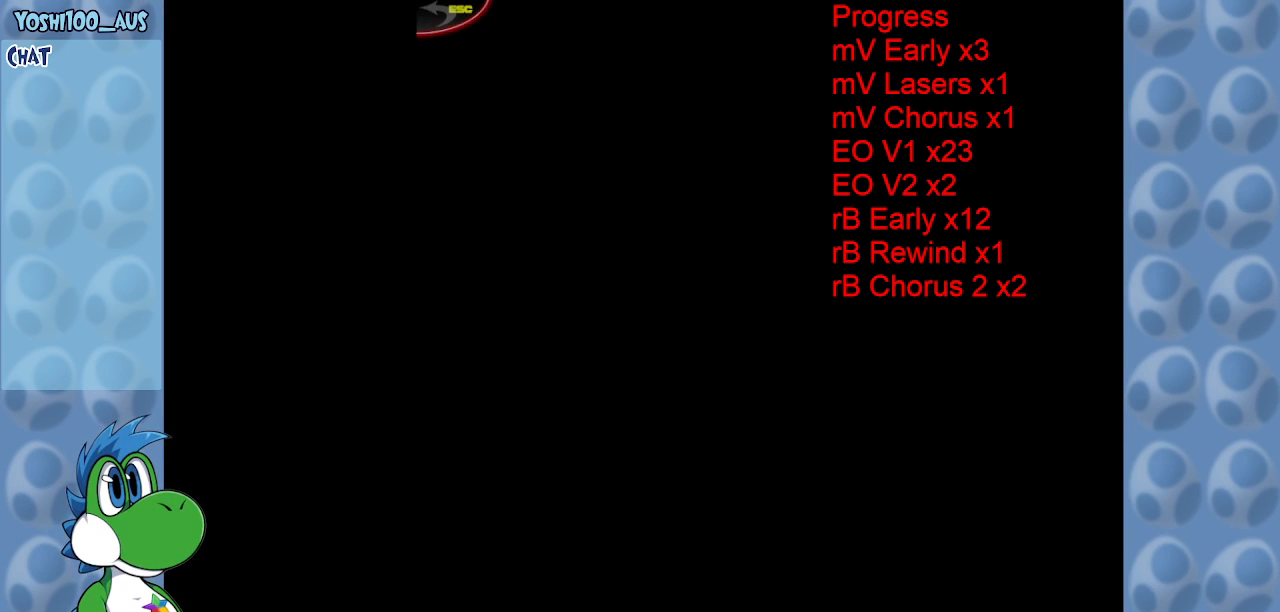
{"keys": [], "events": []}
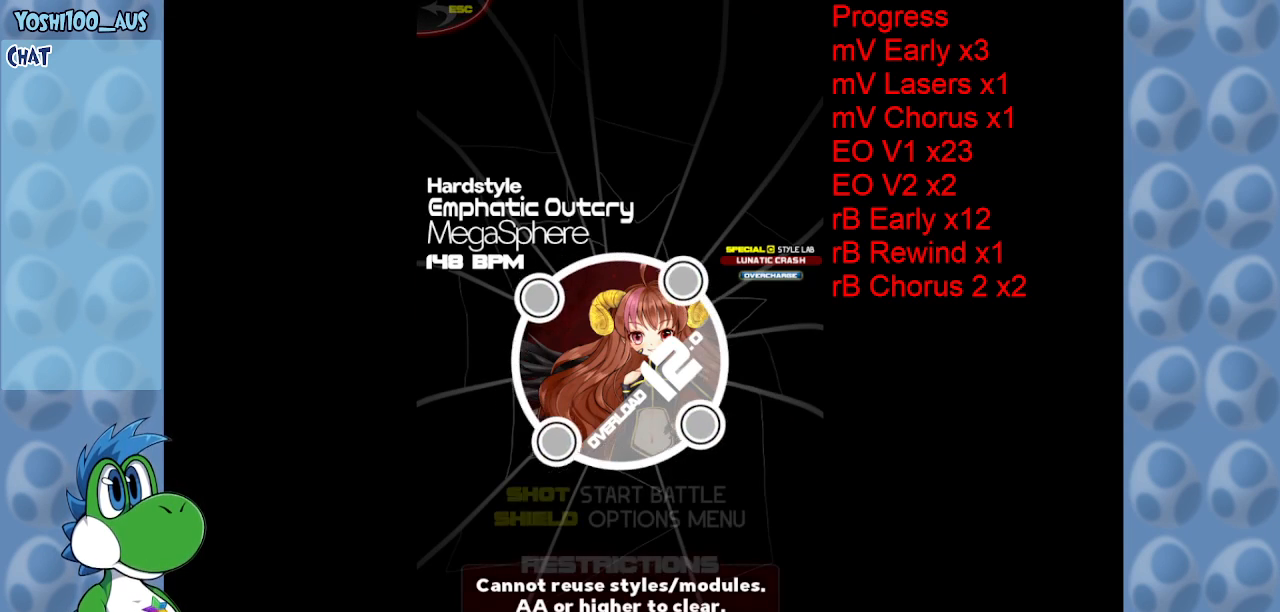
{"keys": [], "events": []}
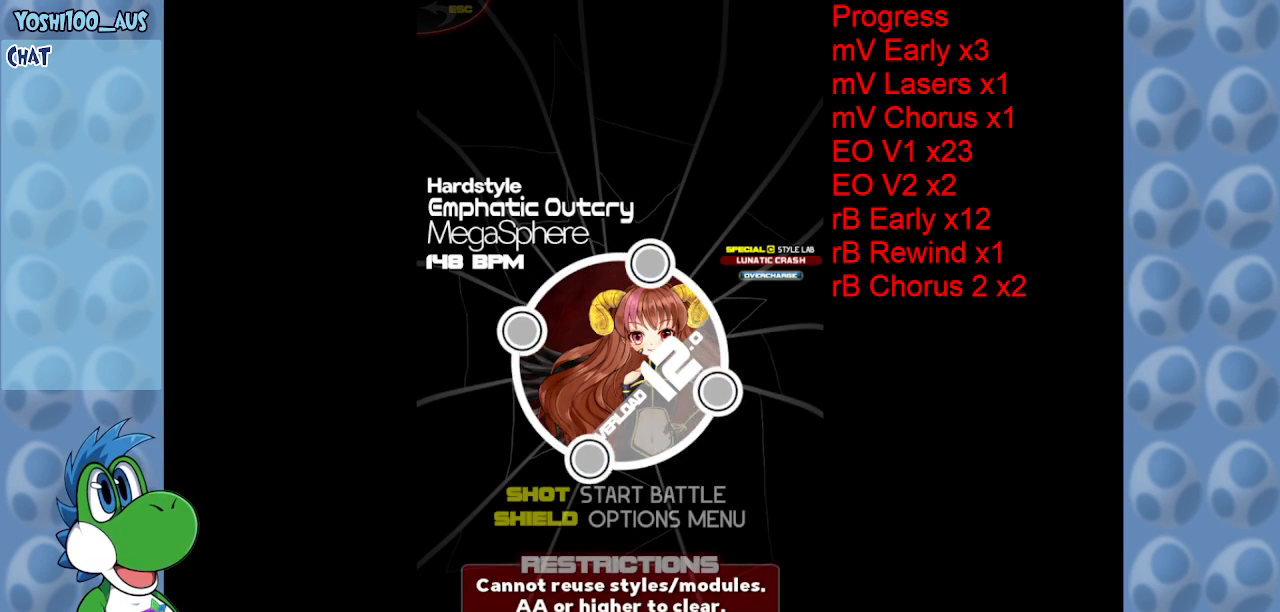
{"keys": [], "events": [[150, "z", "down"], [250, "z", "up"]]}
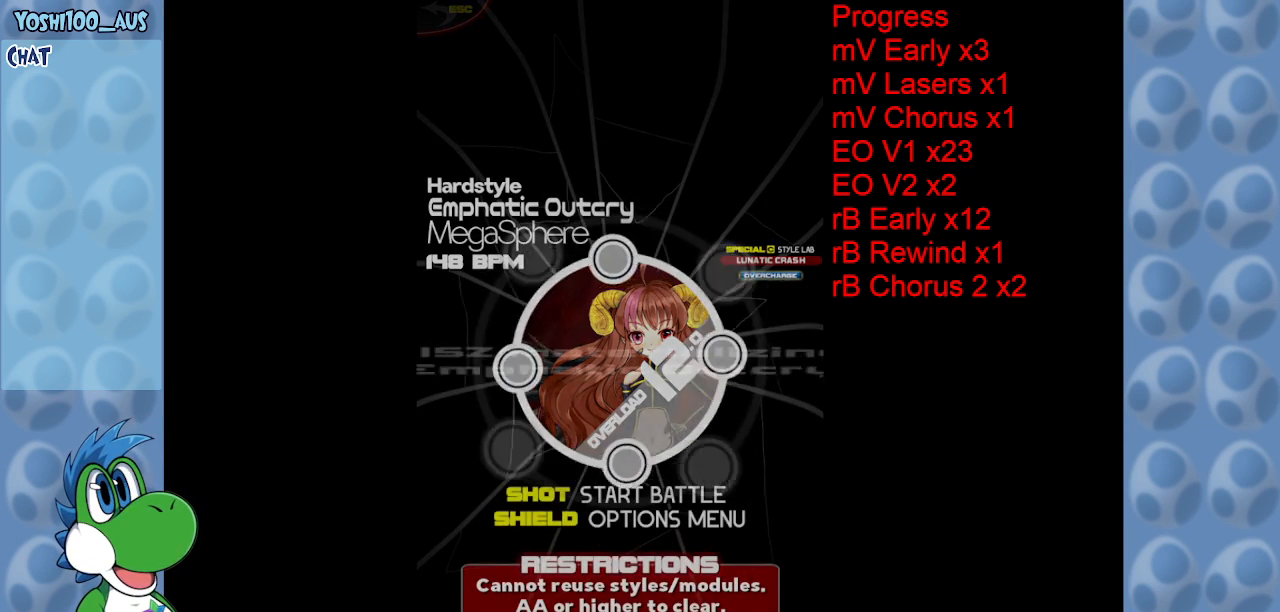
{"keys": [], "events": []}
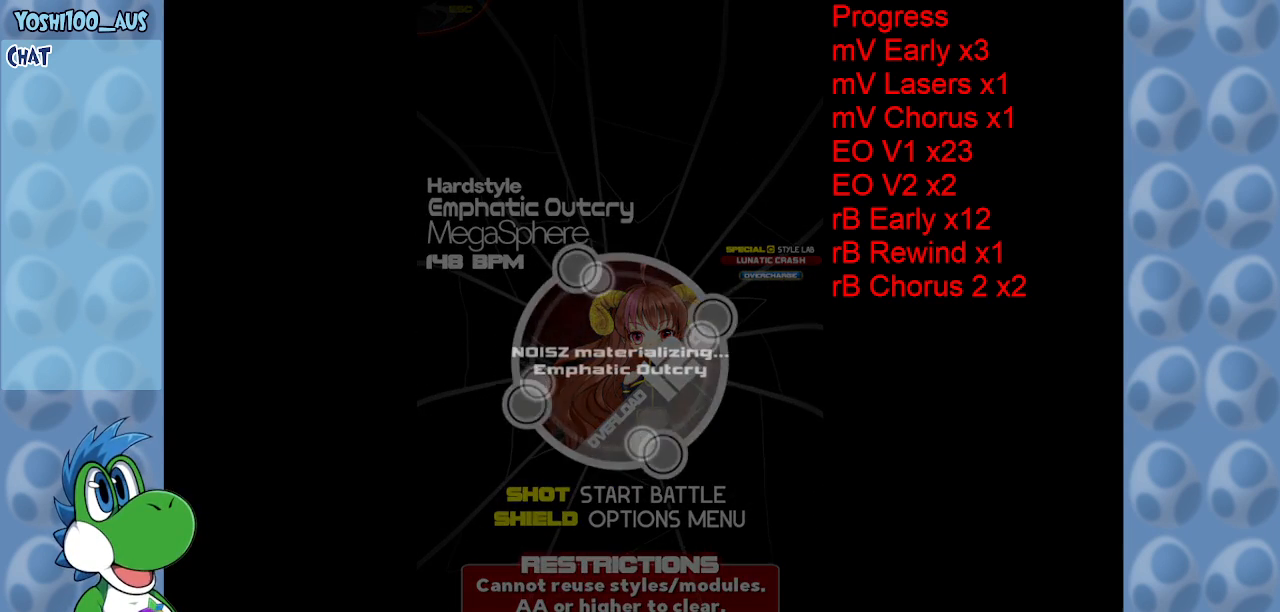
{"keys": [], "events": []}
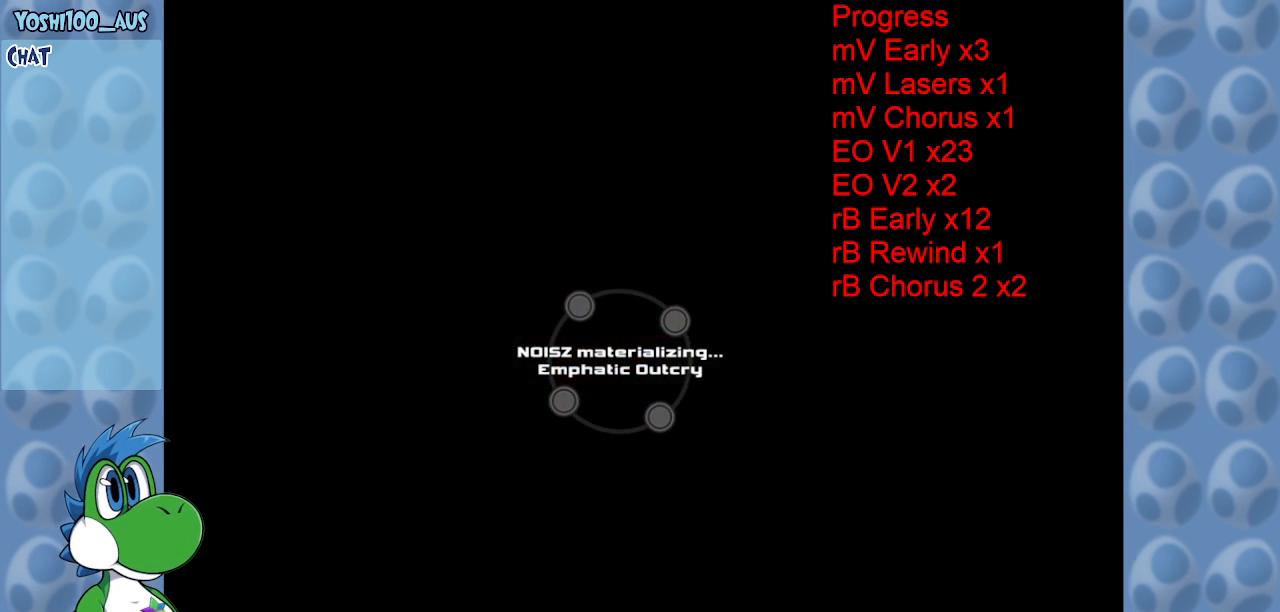
{"keys": [], "events": []}
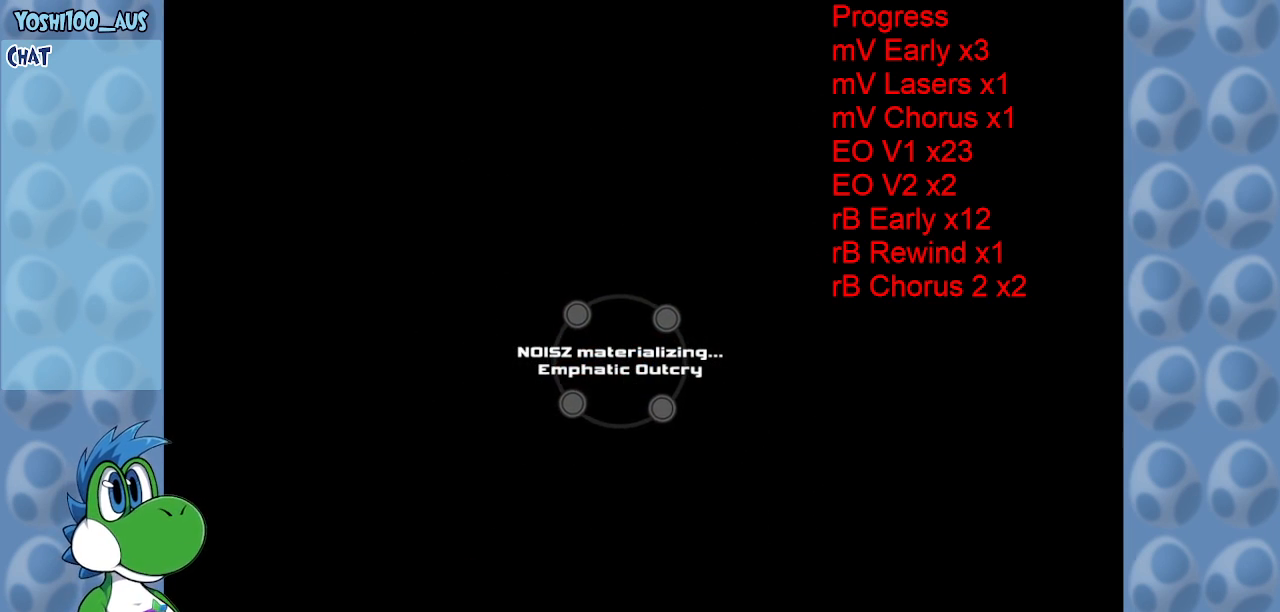
{"keys": [], "events": []}
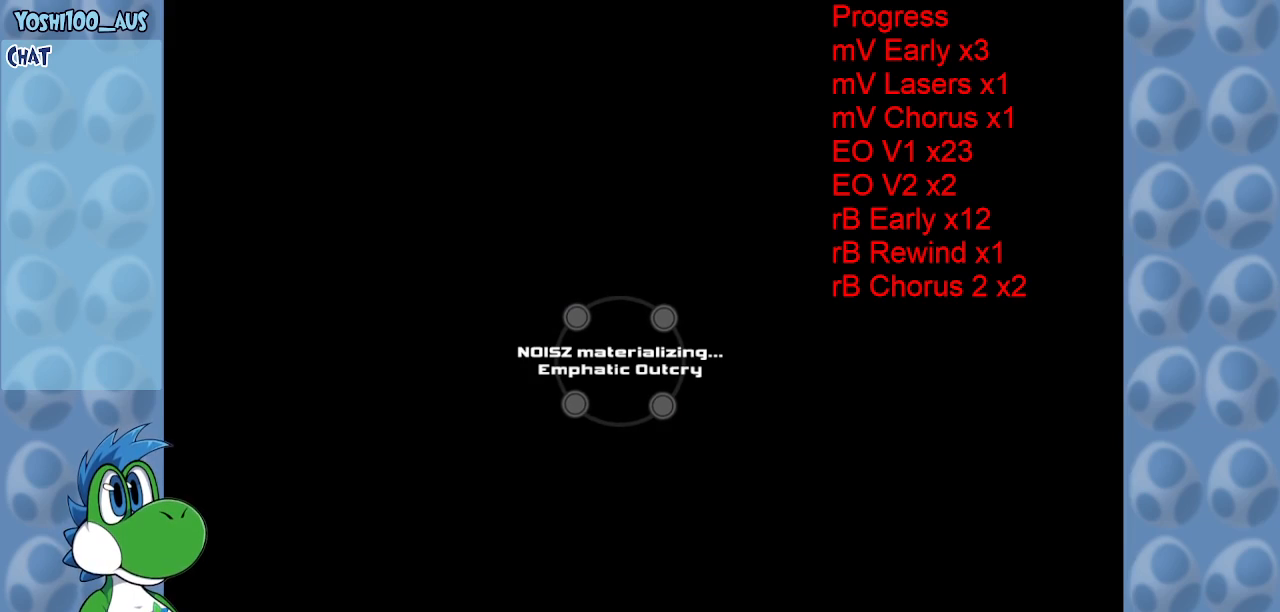
{"keys": [], "events": []}
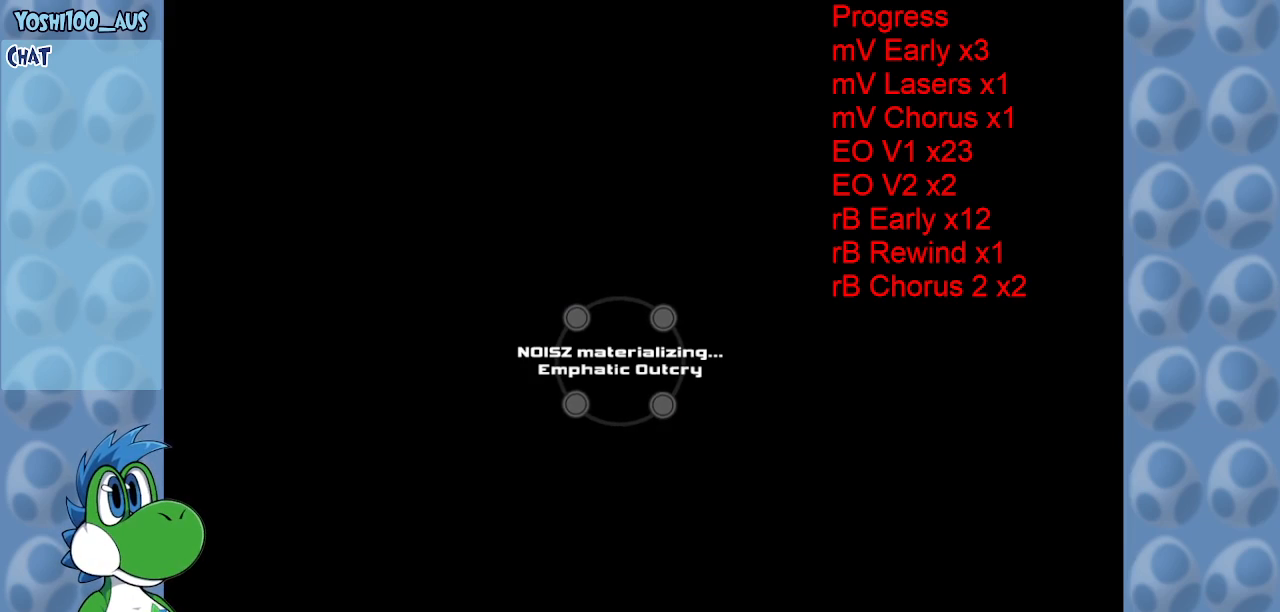
{"keys": [], "events": []}
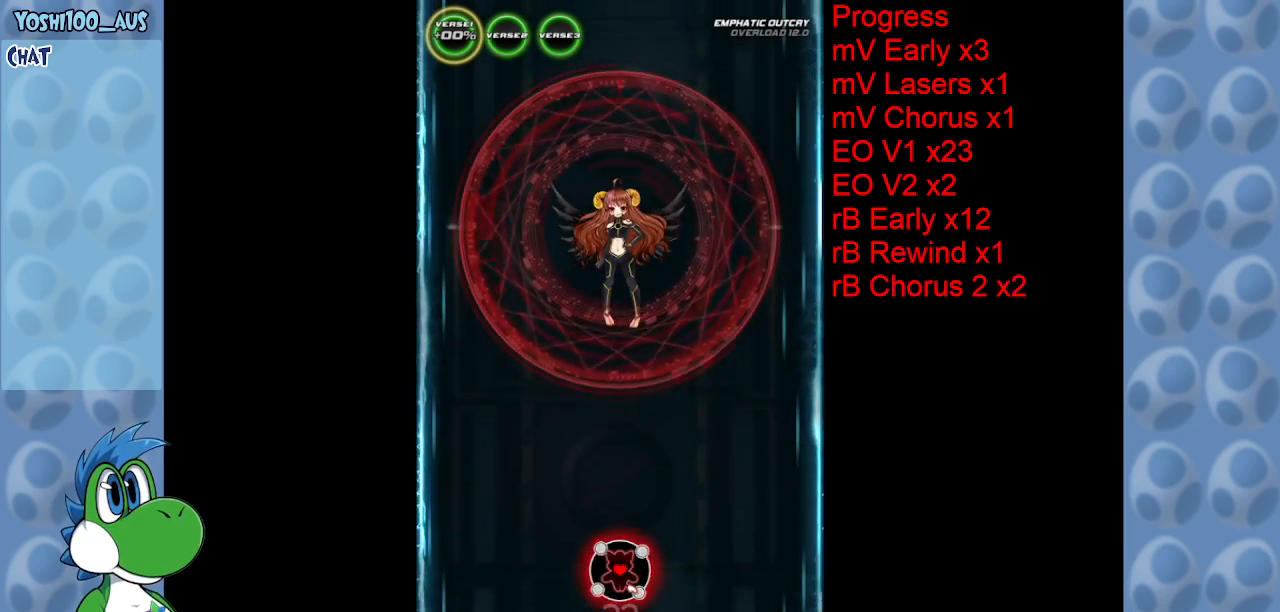
{"keys": [], "events": []}
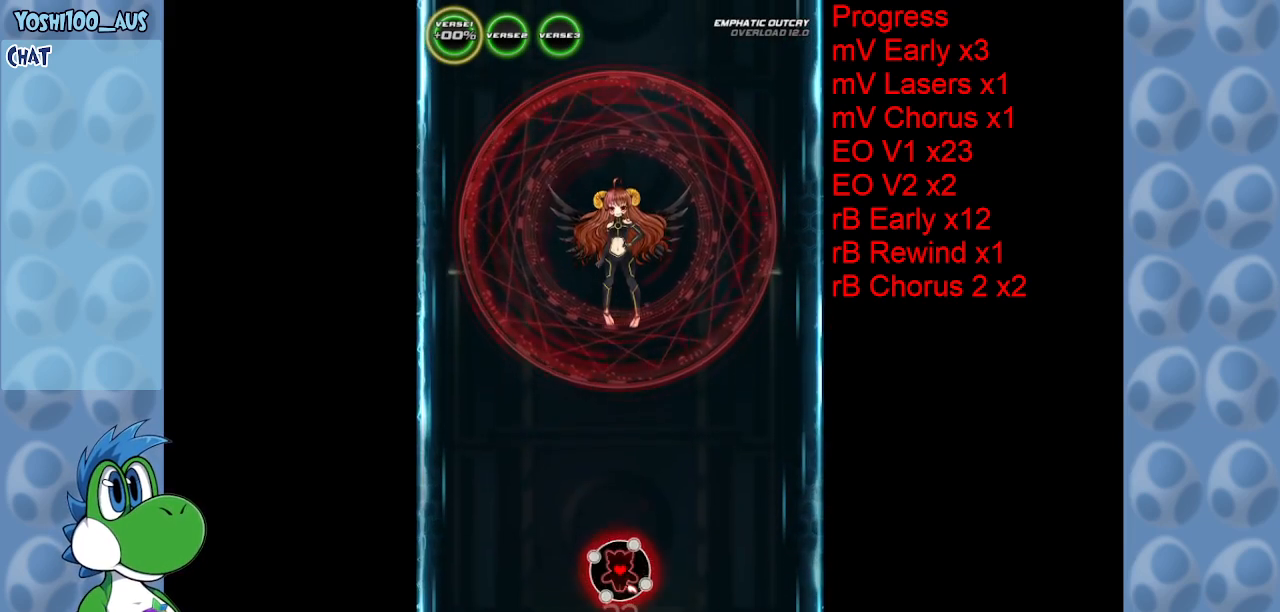
{"keys": [], "events": []}
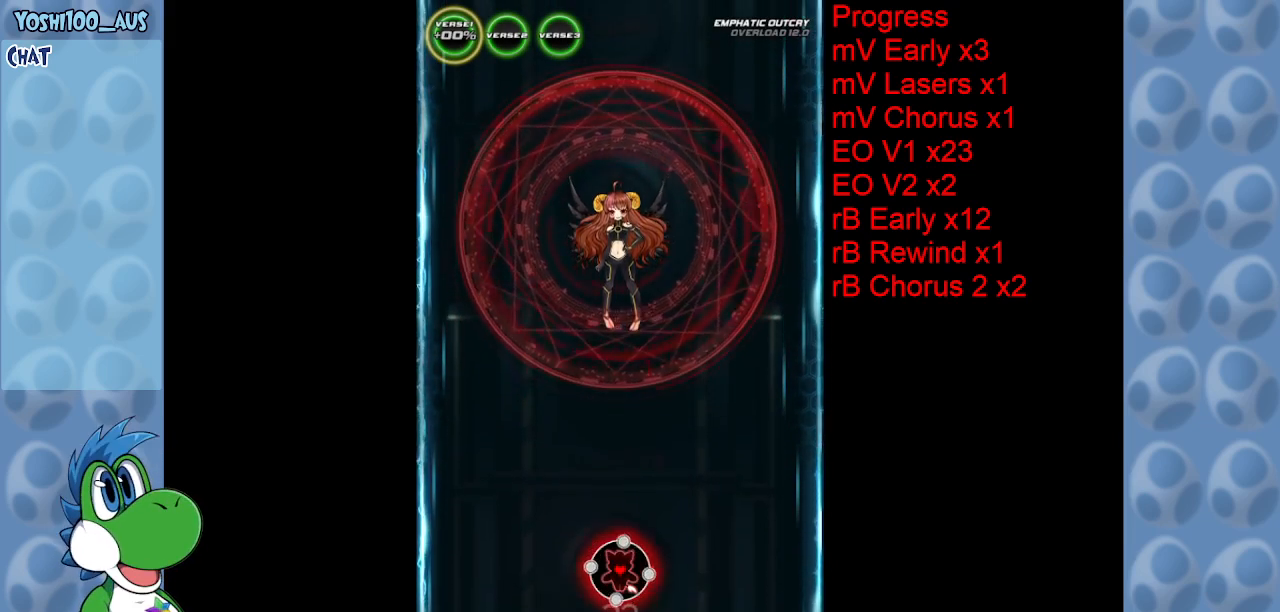
{"keys": [], "events": []}
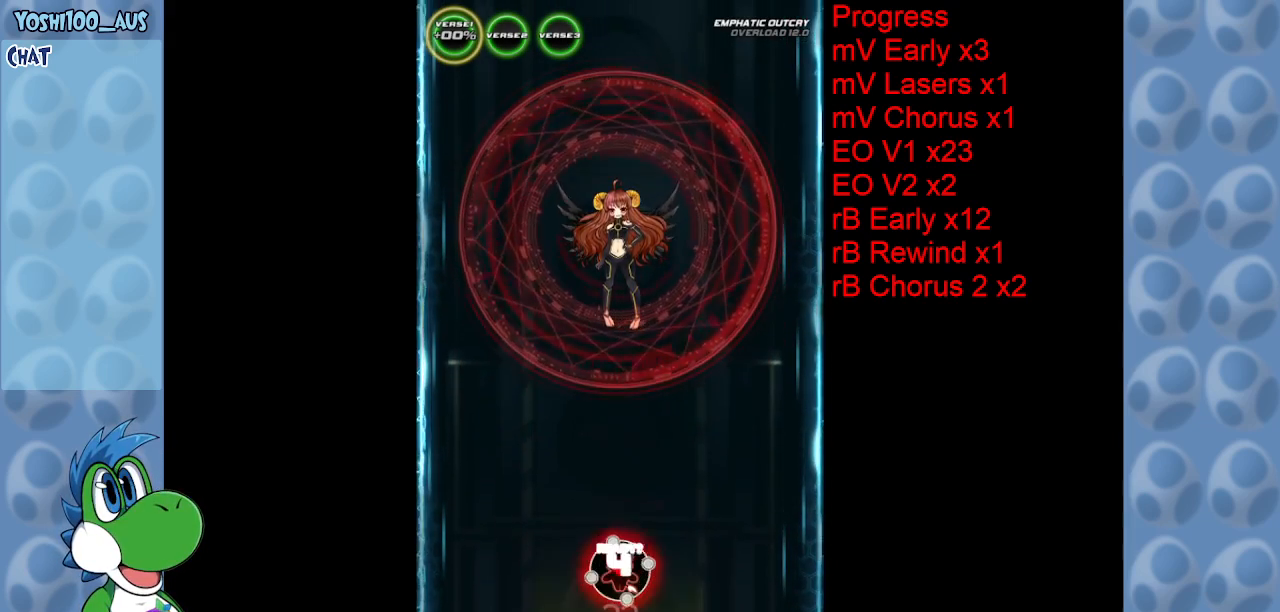
{"keys": ["down"], "events": [[300, "down", "down"]]}
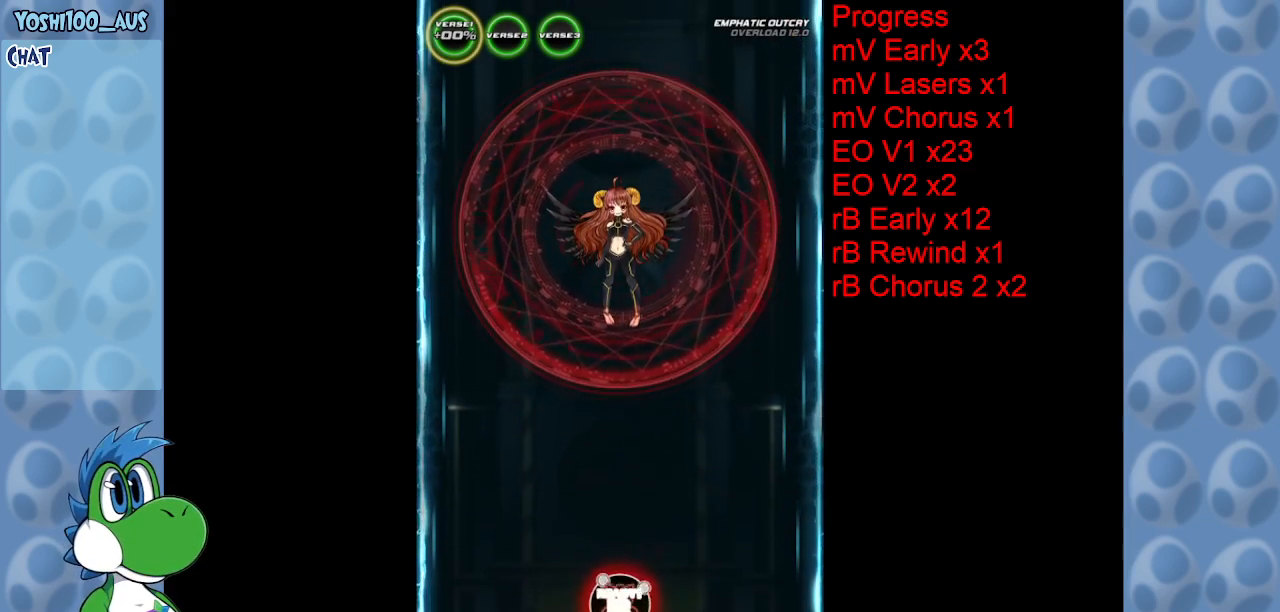
{"keys": [], "events": [[267, "down", "up"]]}
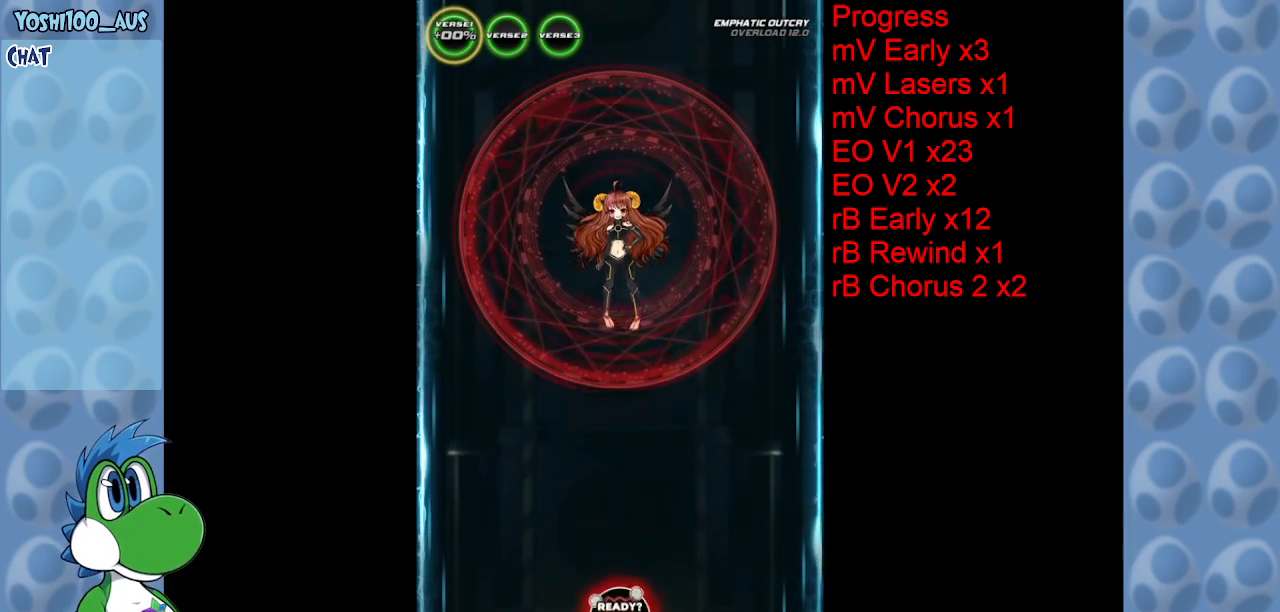
{"keys": [], "events": []}
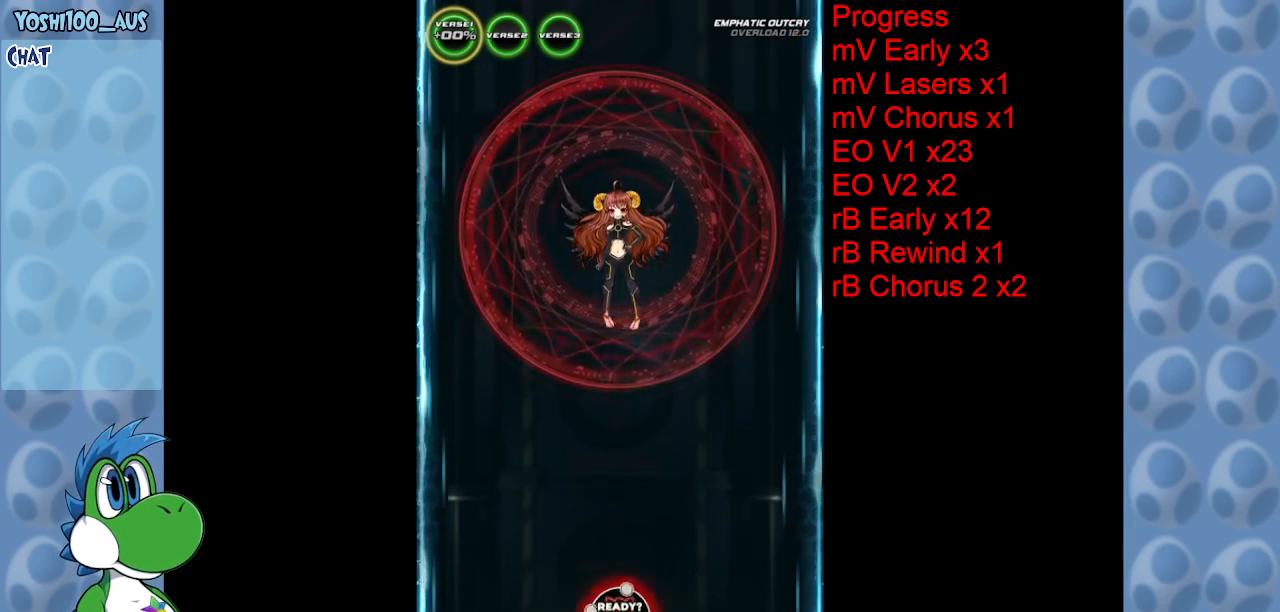
{"keys": ["z"], "events": [[17, "z", "down"], [217, "z", "up"], [450, "z", "down"]]}
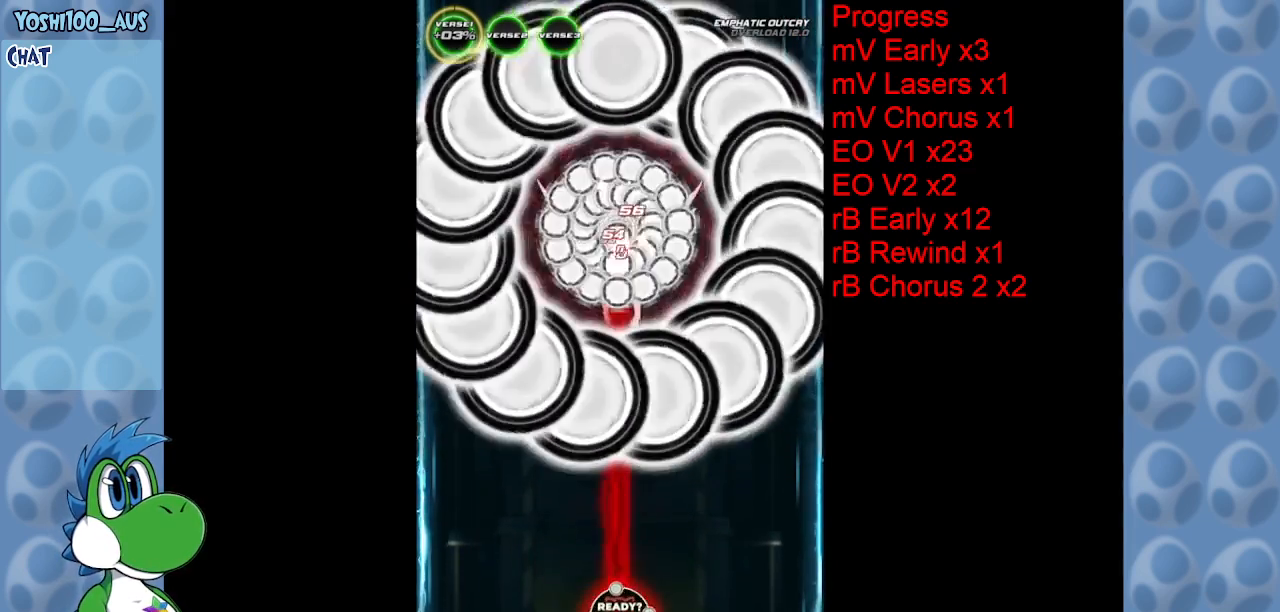
{"keys": ["z"], "events": [[134, "z", "up"], [367, "z", "down"]]}
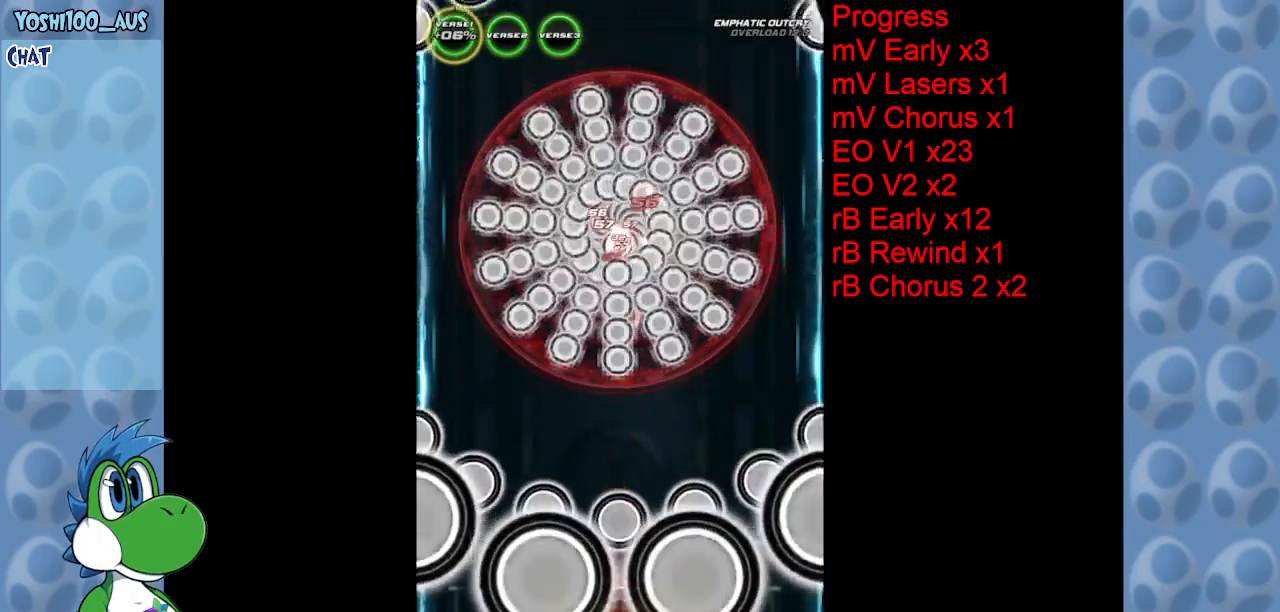
{"keys": ["left", "up"], "events": [[50, "z", "up"], [100, "left", "down"], [284, "z", "down"], [334, "up", "down"], [434, "z", "up"]]}
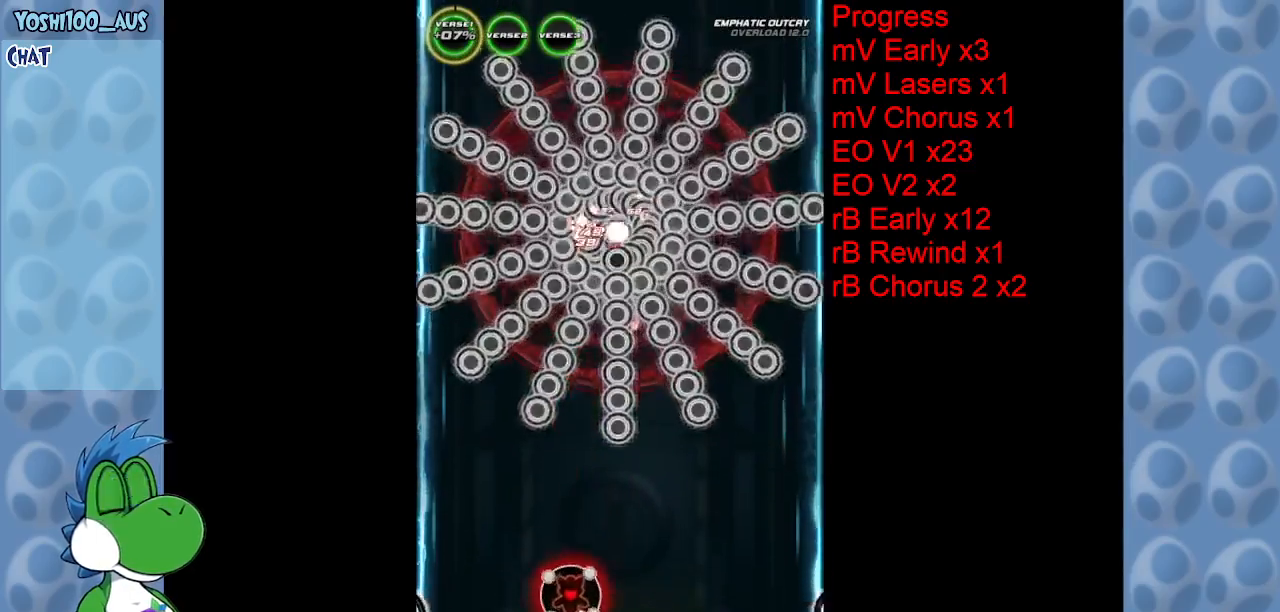
{"keys": ["up"], "events": [[17, "left", "up"], [117, "z", "down"], [350, "z", "up"]]}
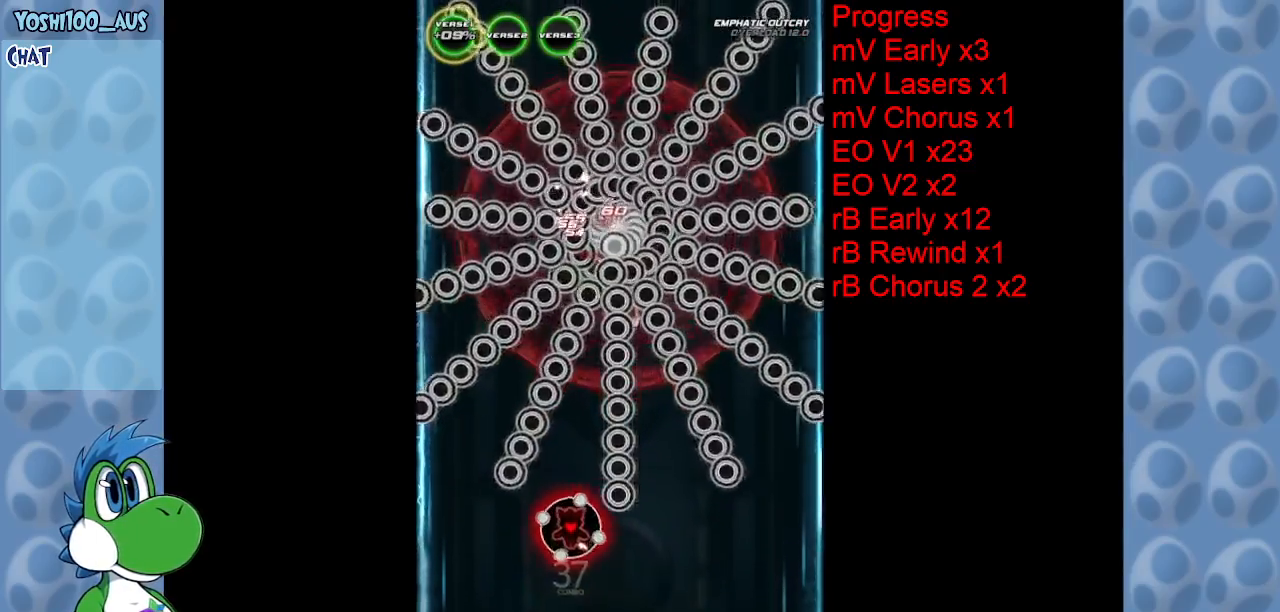
{"keys": ["up", "z"], "events": [[34, "z", "down"], [234, "z", "up"], [417, "left", "down"], [467, "z", "down"], [500, "left", "up"]]}
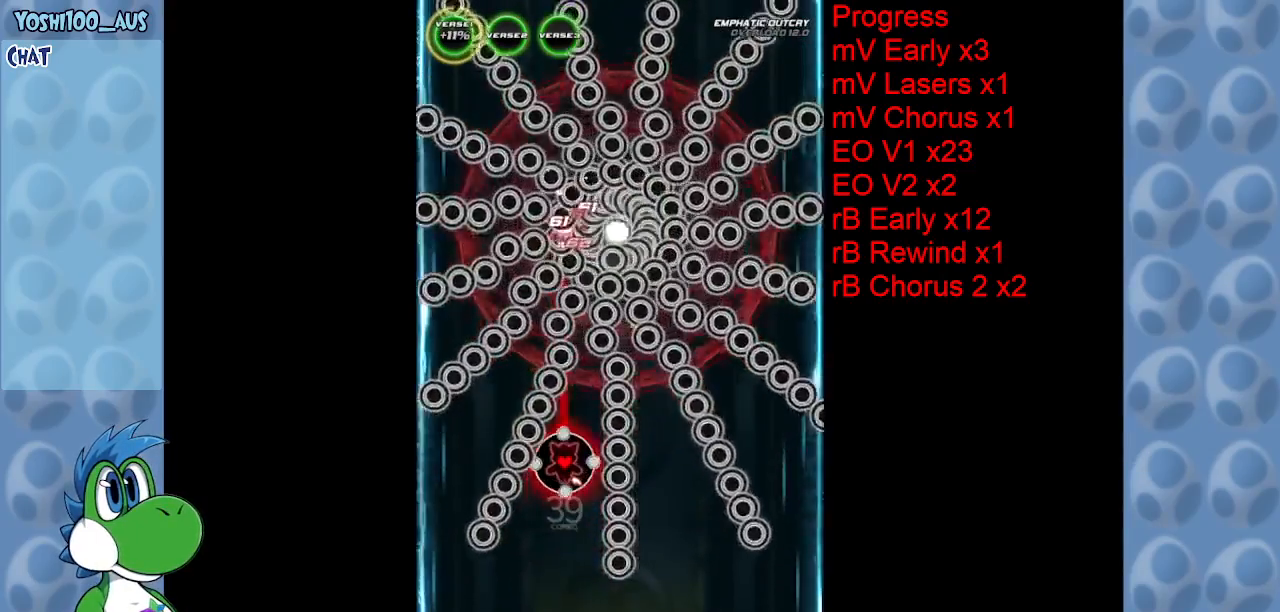
{"keys": ["up", "z"], "events": [[100, "z", "up"], [384, "z", "down"]]}
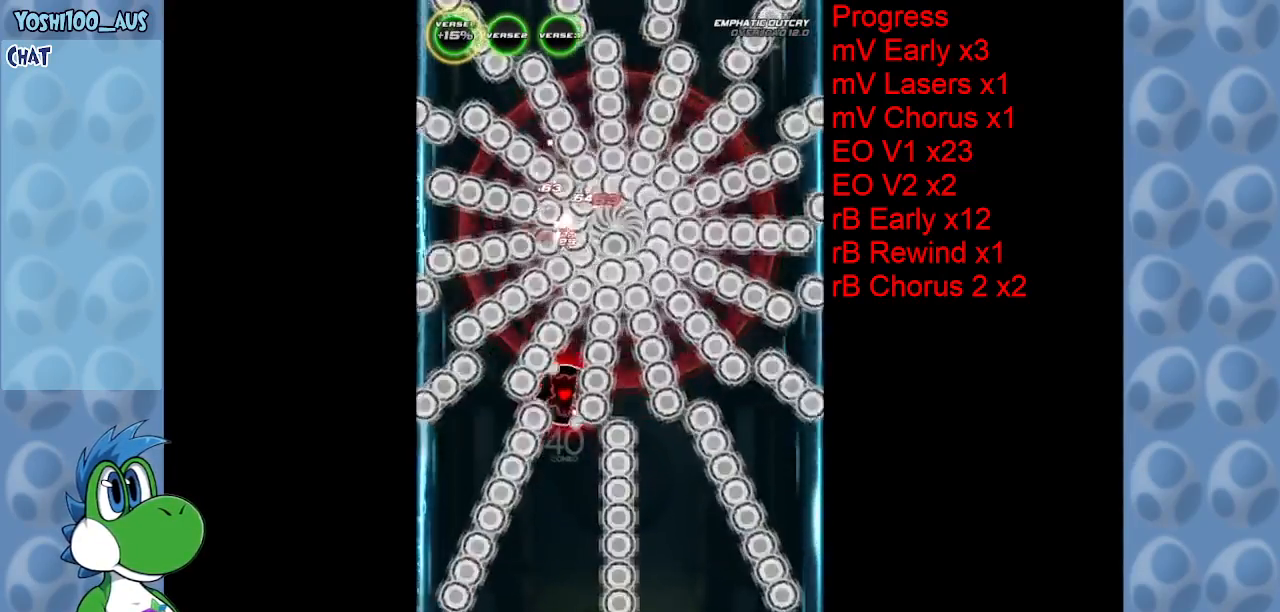
{"keys": [], "events": [[67, "z", "up"], [150, "up", "up"], [250, "z", "down"], [450, "z", "up"]]}
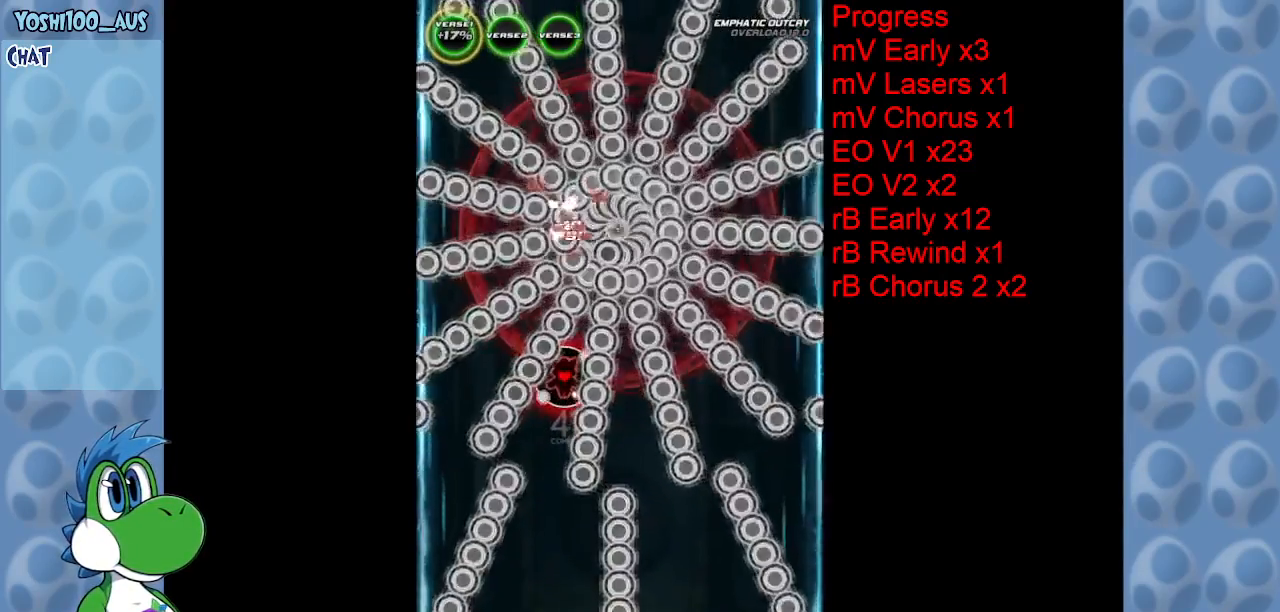
{"keys": [], "events": [[184, "z", "down"], [317, "down", "down"], [367, "z", "up"], [500, "down", "up"]]}
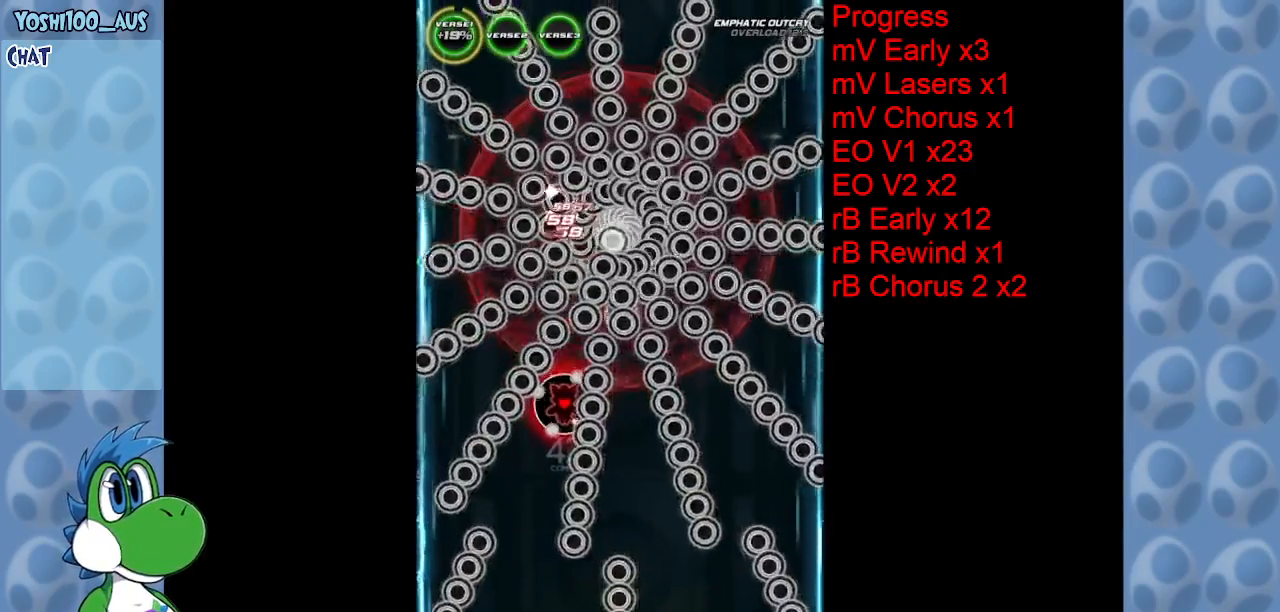
{"keys": ["down", "z"], "events": [[50, "z", "down"], [234, "z", "up"], [334, "down", "down"], [434, "z", "down"]]}